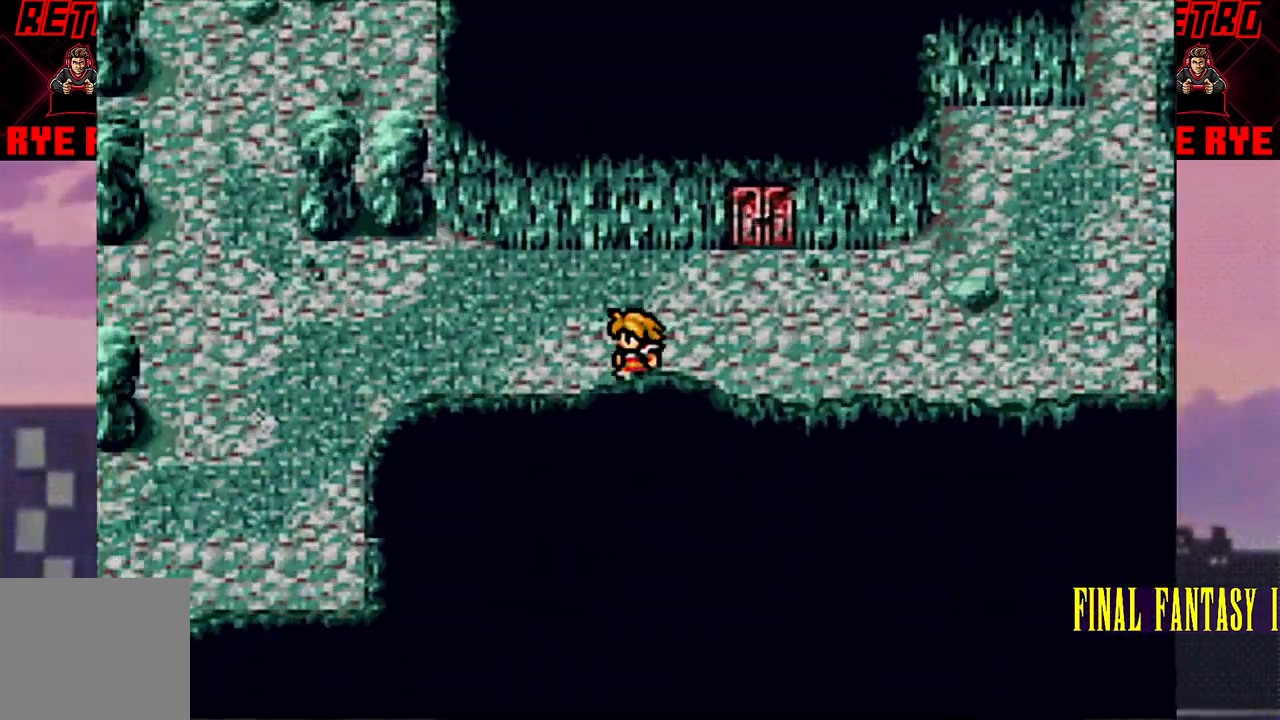
Gameplay with a controller (PlayStation layout); each line is a JSON object with the inputs held at the frame after it. "events" lists button and stick changes between this image and that frame as [ms after this image, input, new state], when the widget could be followed in between. Not read: L3 R3 left_stick right_stick.
{"buttons": [], "events": [[483, "DPAD_LEFT", "up"]]}
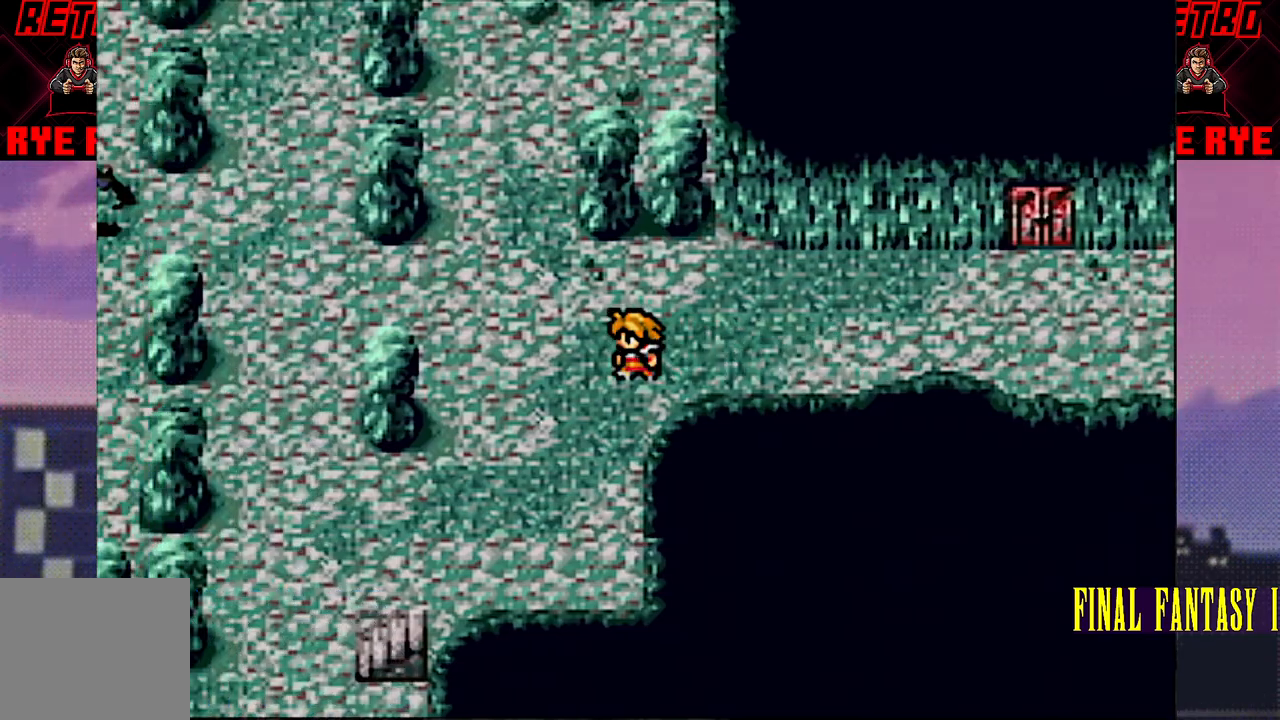
{"buttons": ["DPAD_LEFT"], "events": [[50, "DPAD_UP", "down"], [167, "DPAD_UP", "up"], [300, "DPAD_LEFT", "down"]]}
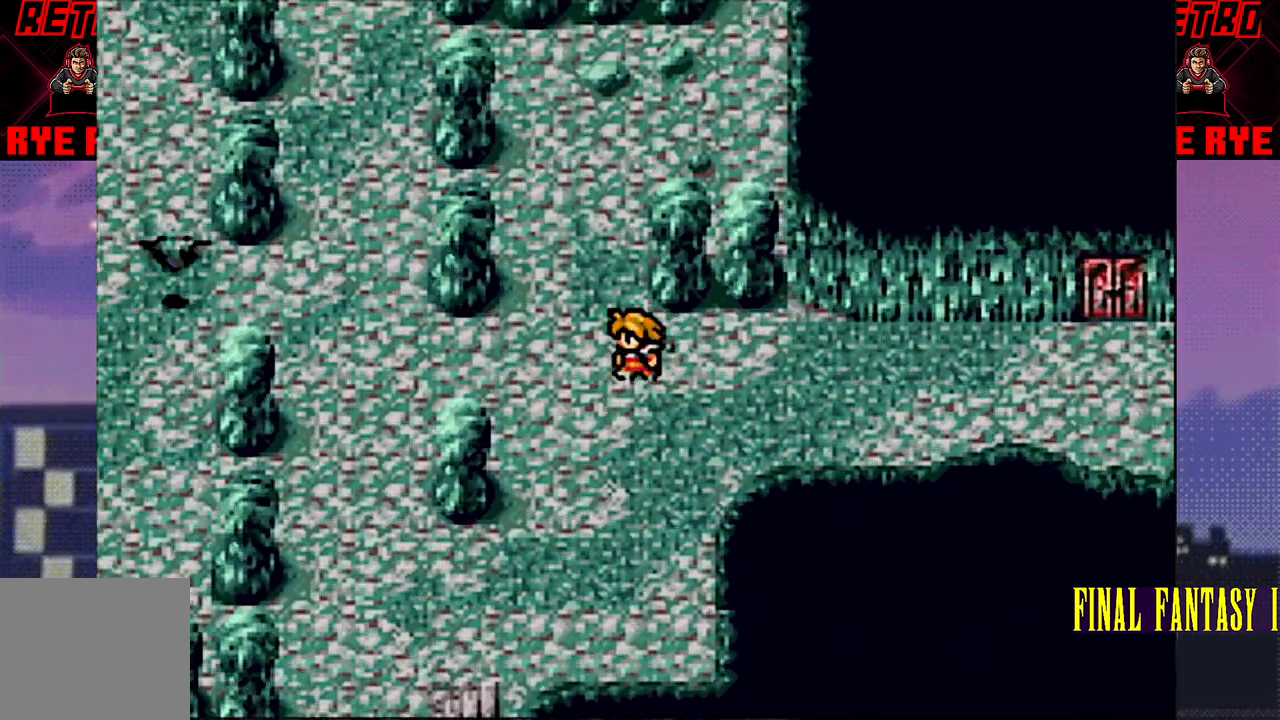
{"buttons": ["DPAD_UP"], "events": [[333, "DPAD_UP", "down"], [350, "DPAD_LEFT", "up"]]}
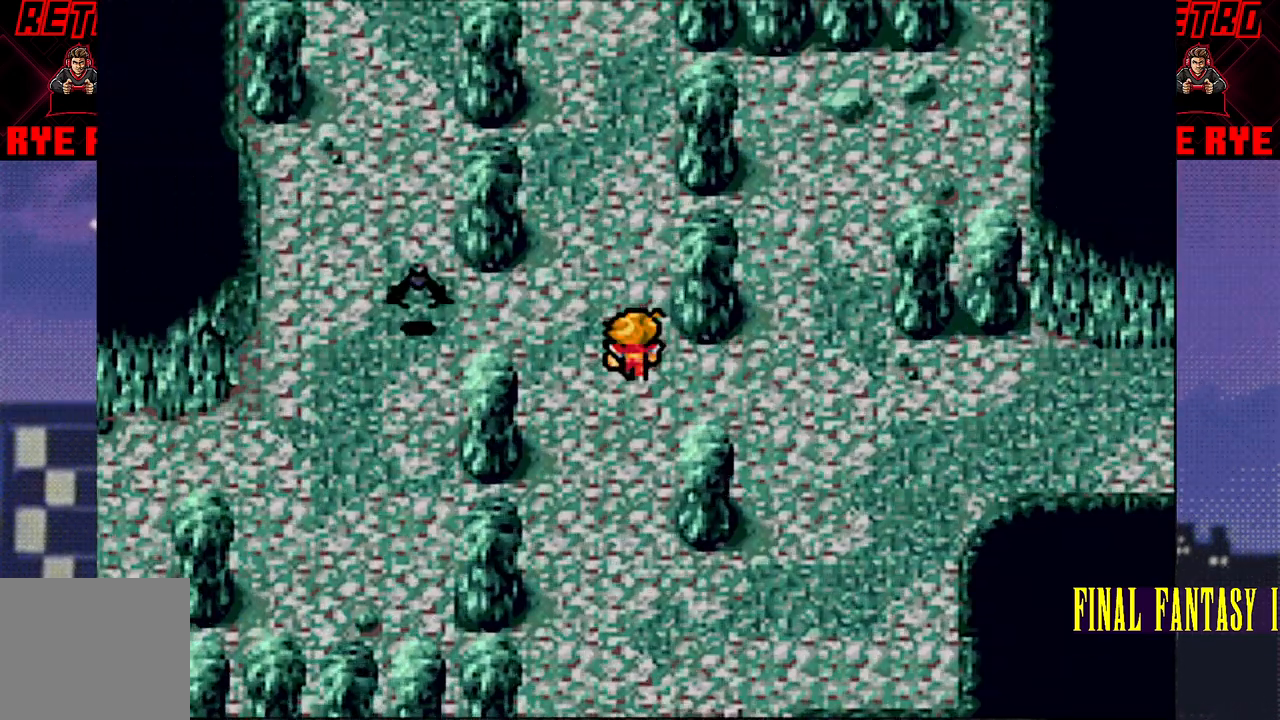
{"buttons": ["DPAD_UP"], "events": []}
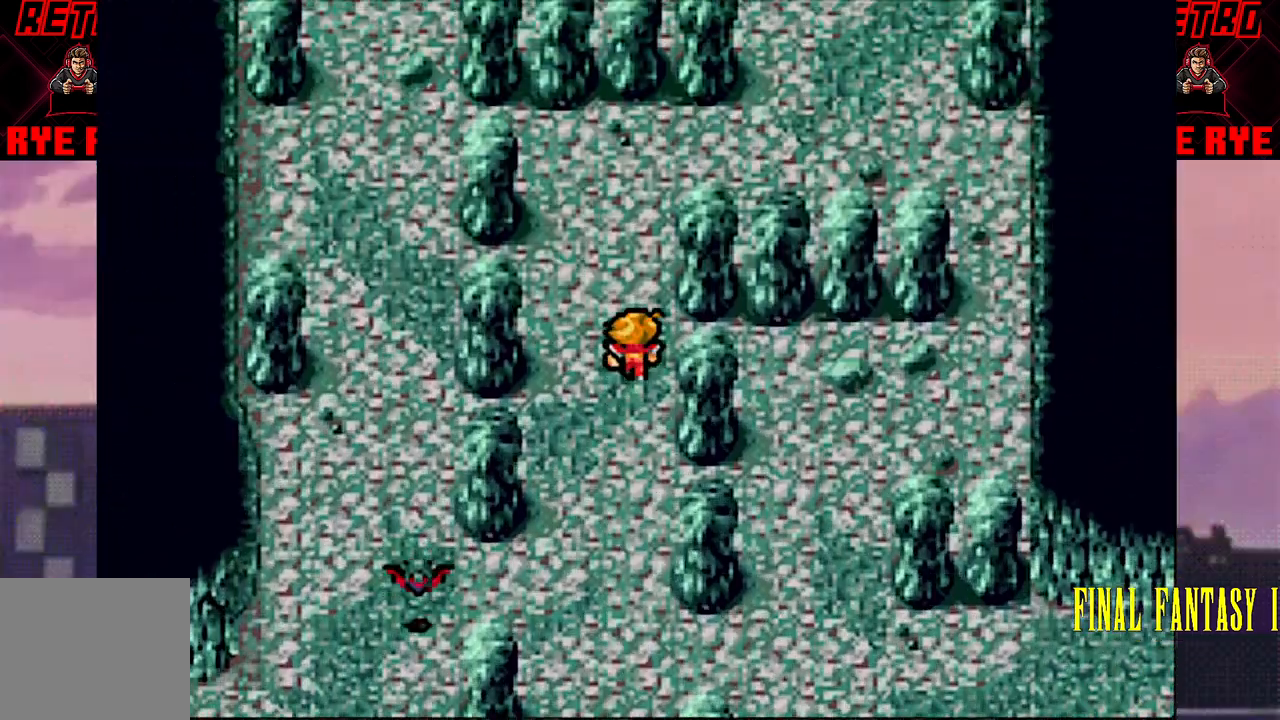
{"buttons": ["DPAD_UP"], "events": [[183, "DPAD_UP", "up"], [500, "DPAD_UP", "down"]]}
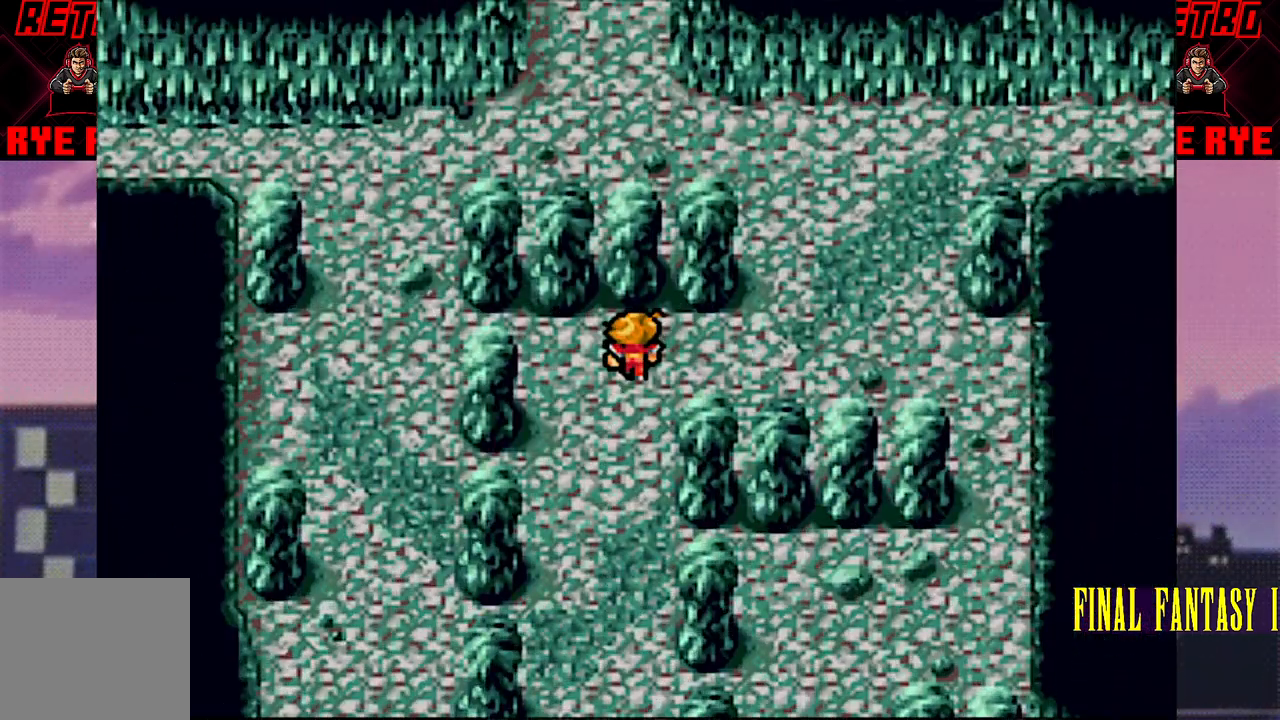
{"buttons": ["DPAD_UP"], "events": [[67, "DPAD_RIGHT", "down"], [67, "DPAD_UP", "up"], [333, "DPAD_RIGHT", "up"], [333, "DPAD_UP", "down"]]}
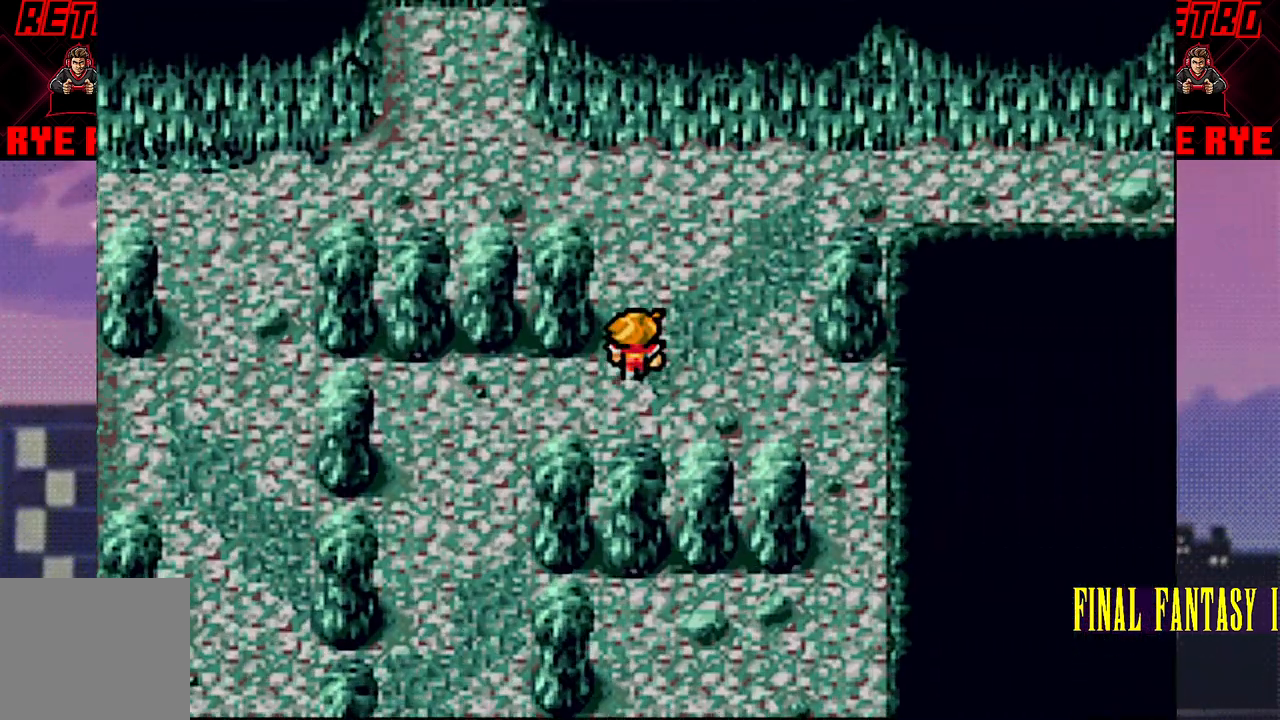
{"buttons": ["DPAD_LEFT"], "events": [[267, "DPAD_LEFT", "down"], [267, "DPAD_UP", "up"]]}
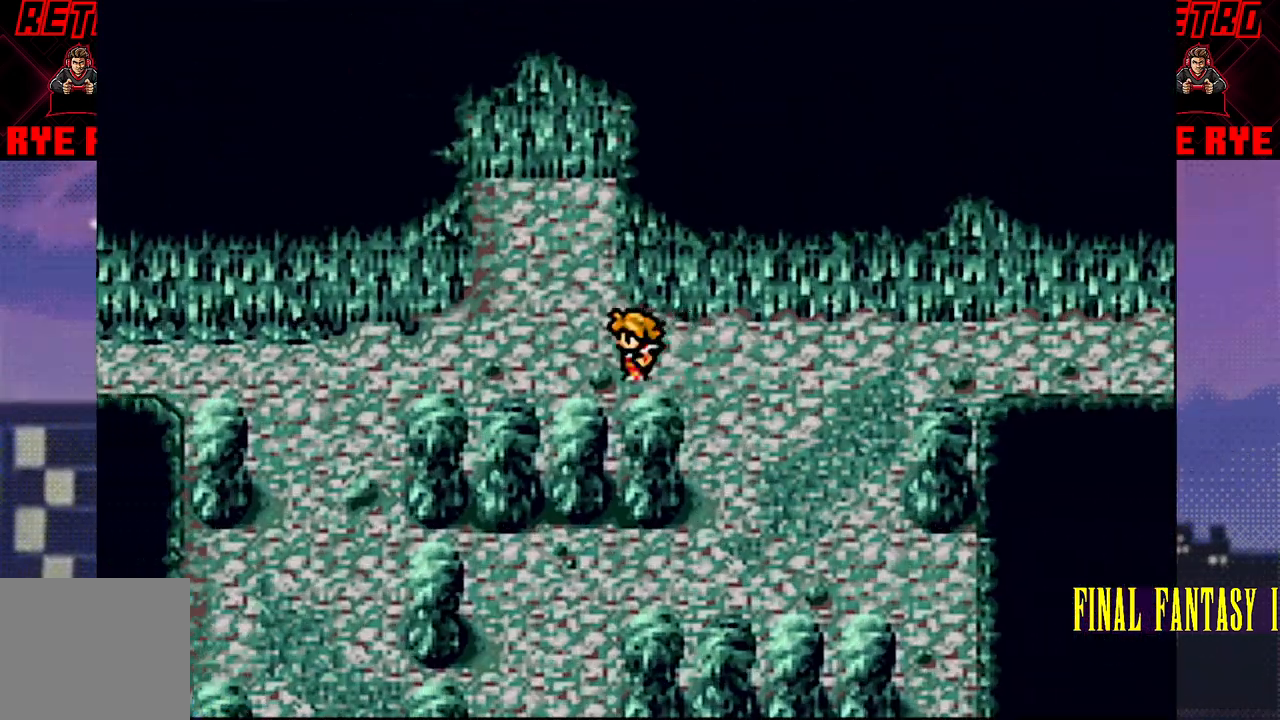
{"buttons": ["DPAD_DOWN"], "events": [[417, "DPAD_LEFT", "up"], [450, "DPAD_DOWN", "down"]]}
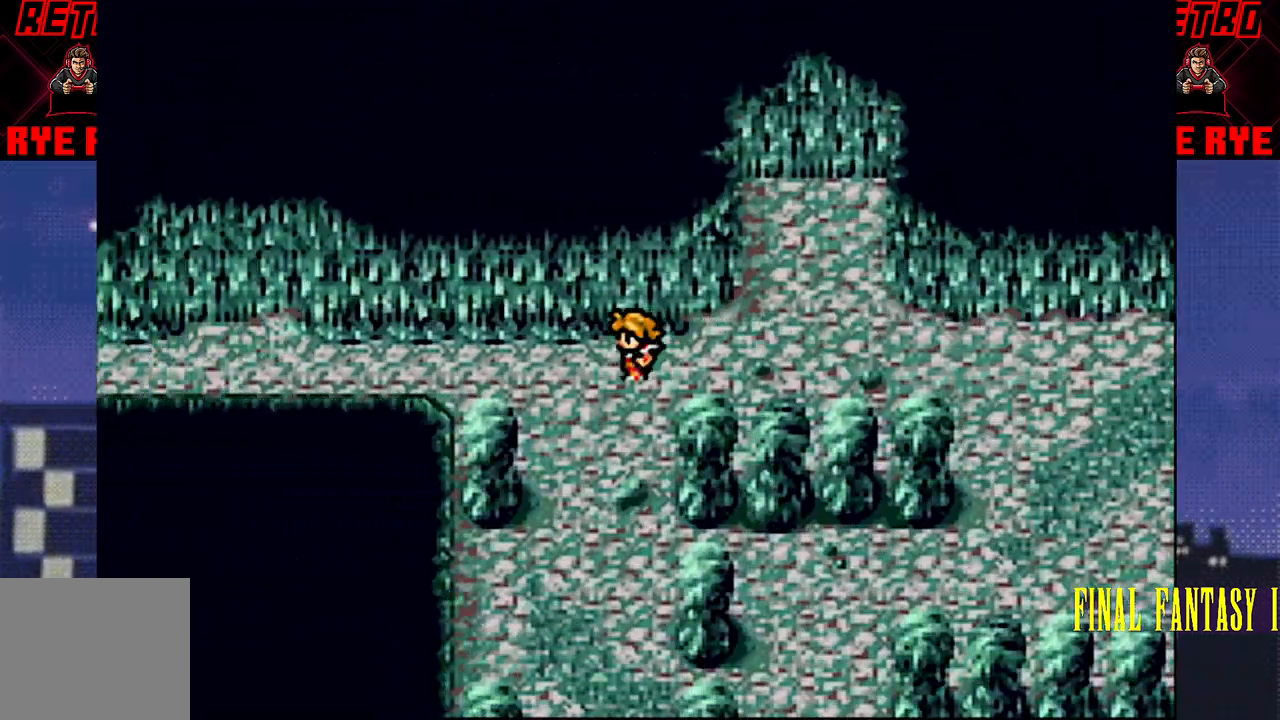
{"buttons": ["DPAD_DOWN"], "events": []}
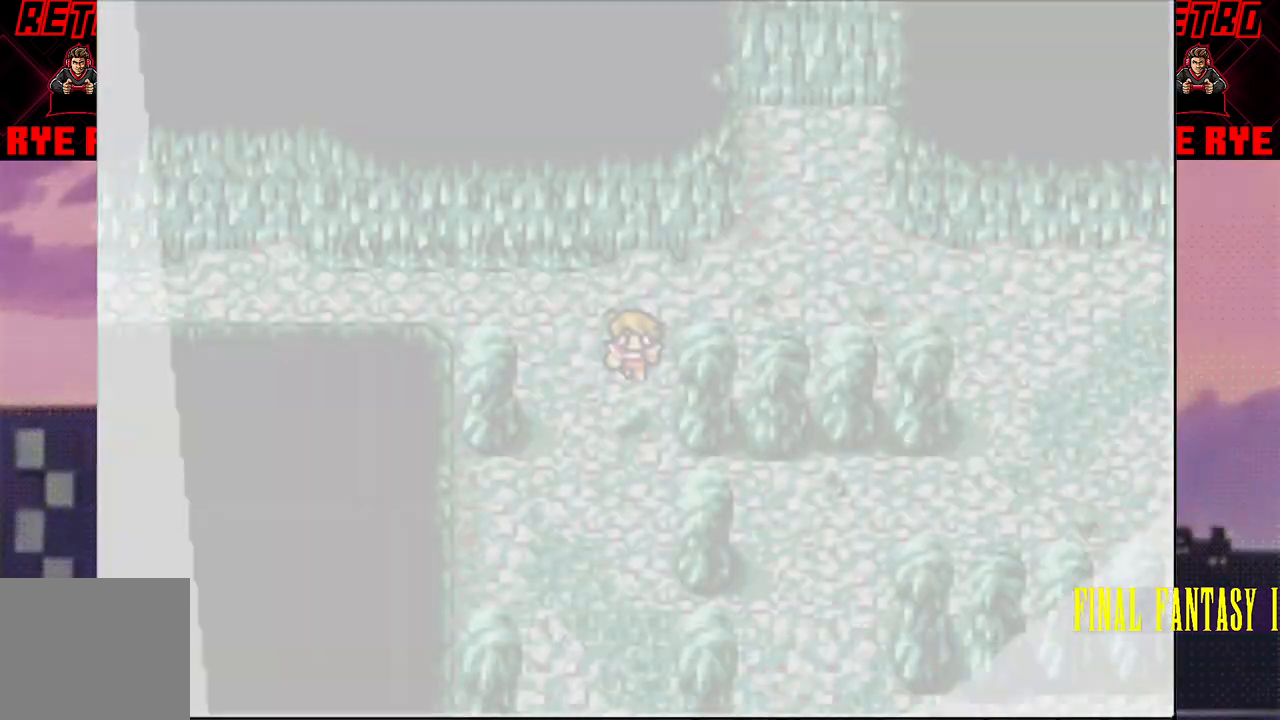
{"buttons": [], "events": [[33, "DPAD_DOWN", "up"]]}
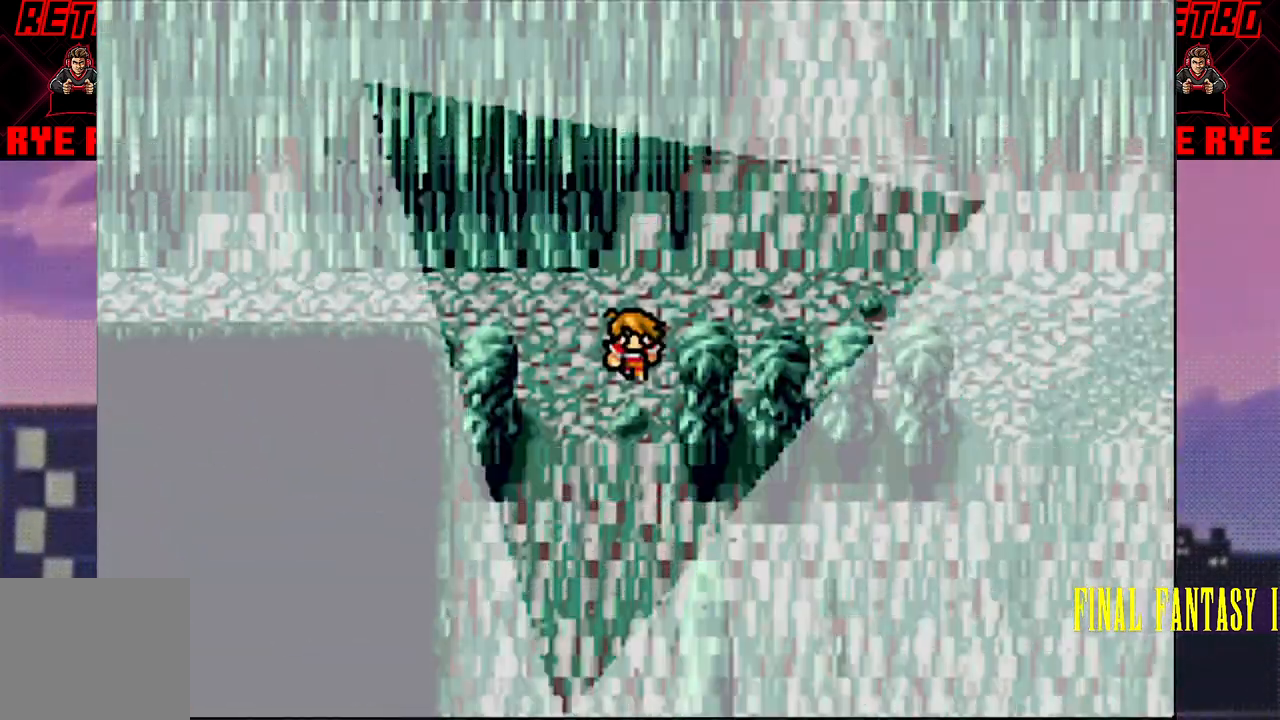
{"buttons": [], "events": []}
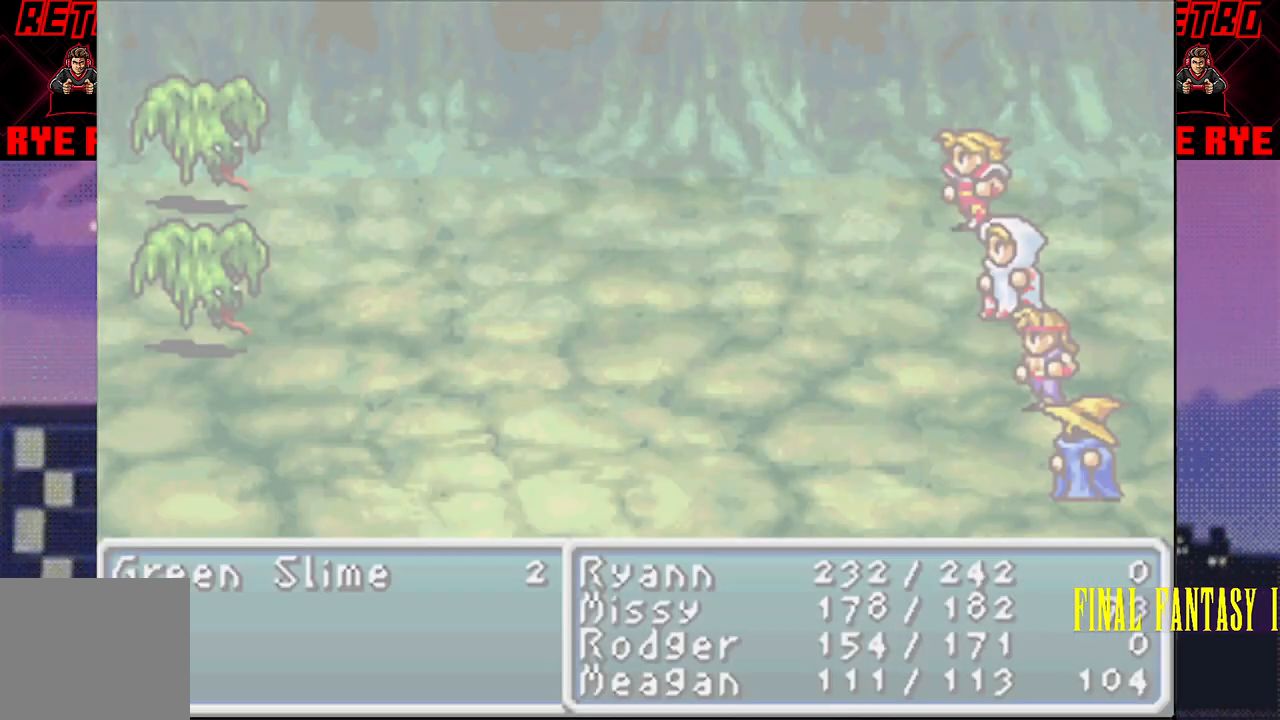
{"buttons": [], "events": []}
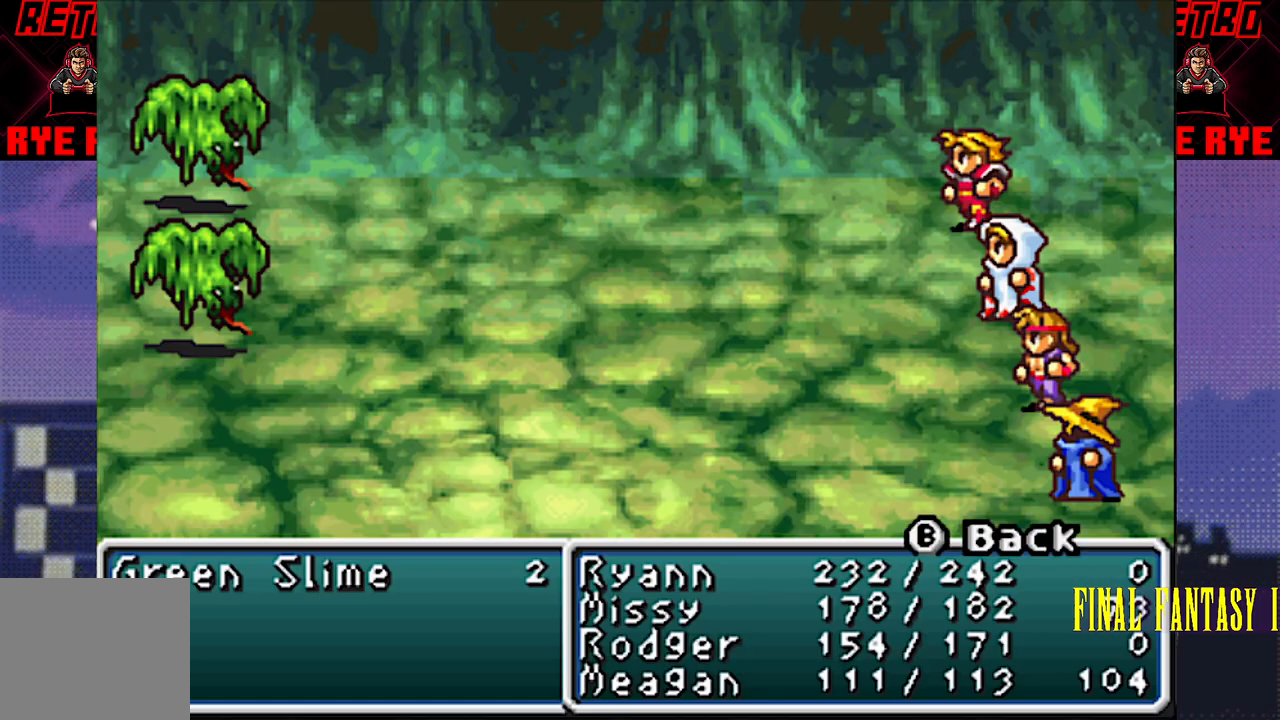
{"buttons": [], "events": []}
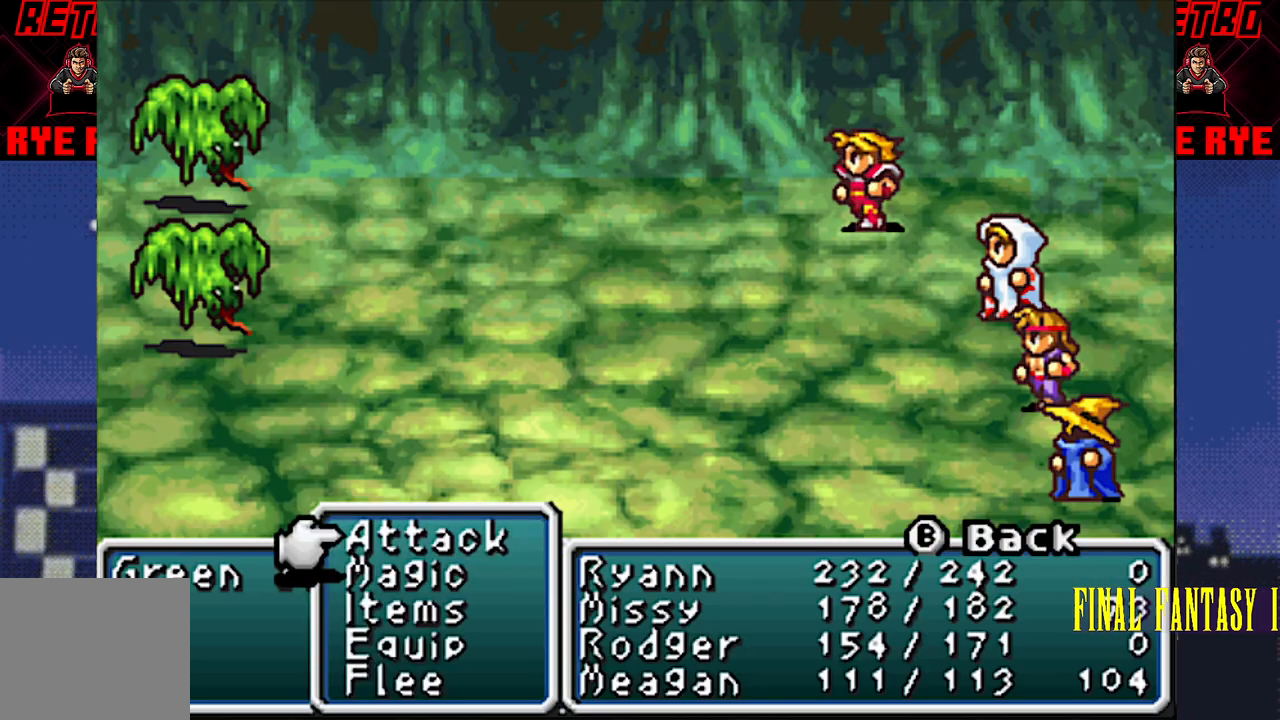
{"buttons": [], "events": []}
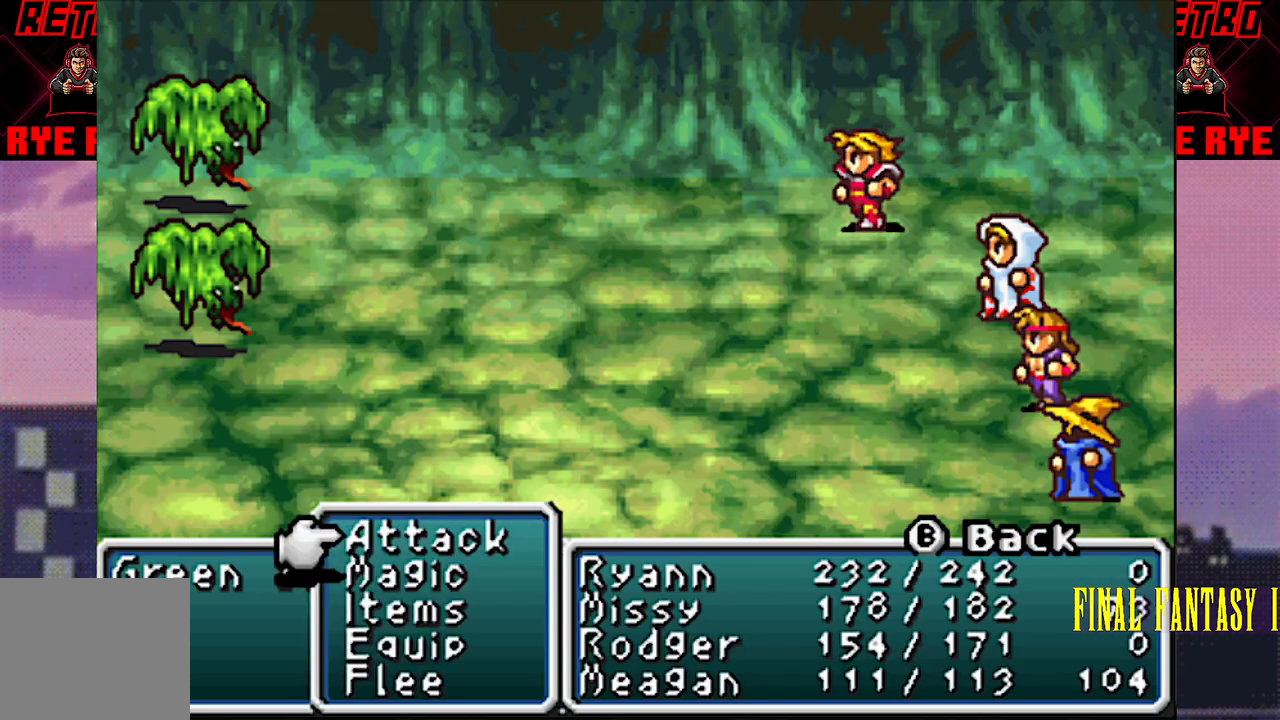
{"buttons": [], "events": [[150, "CIRCLE", "down"], [233, "CIRCLE", "up"], [333, "CIRCLE", "down"], [383, "CIRCLE", "up"]]}
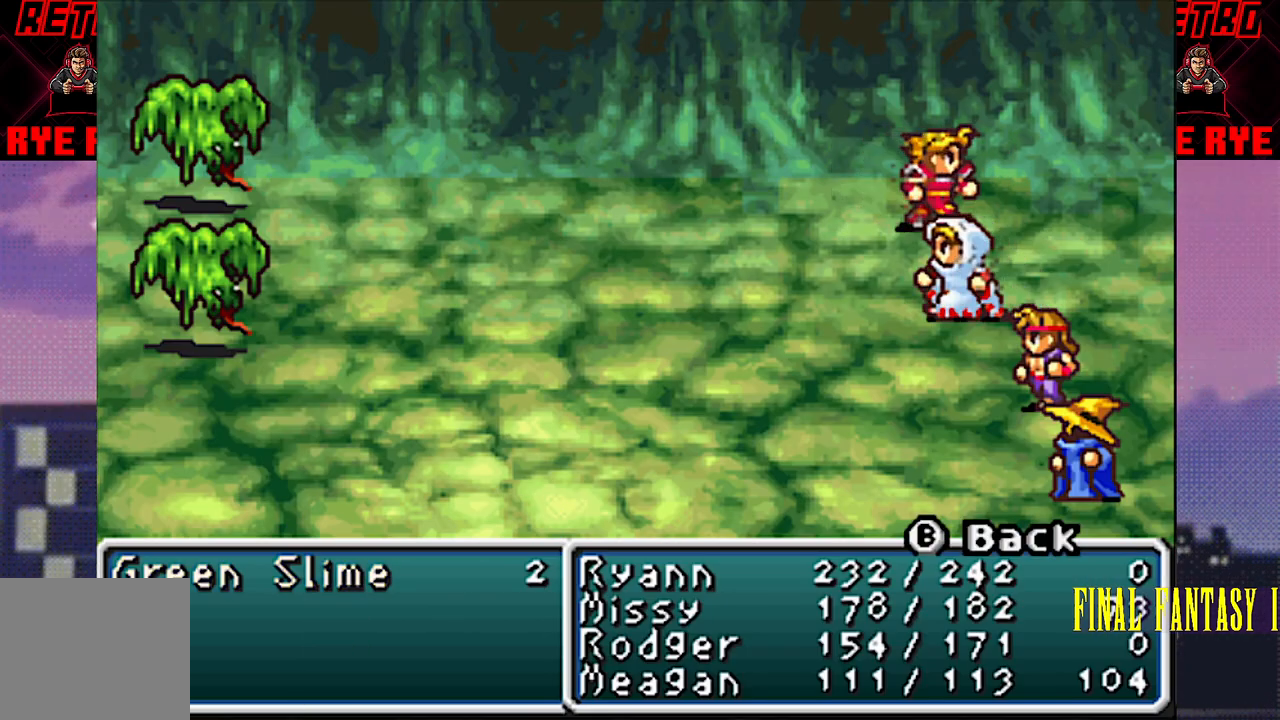
{"buttons": [], "events": []}
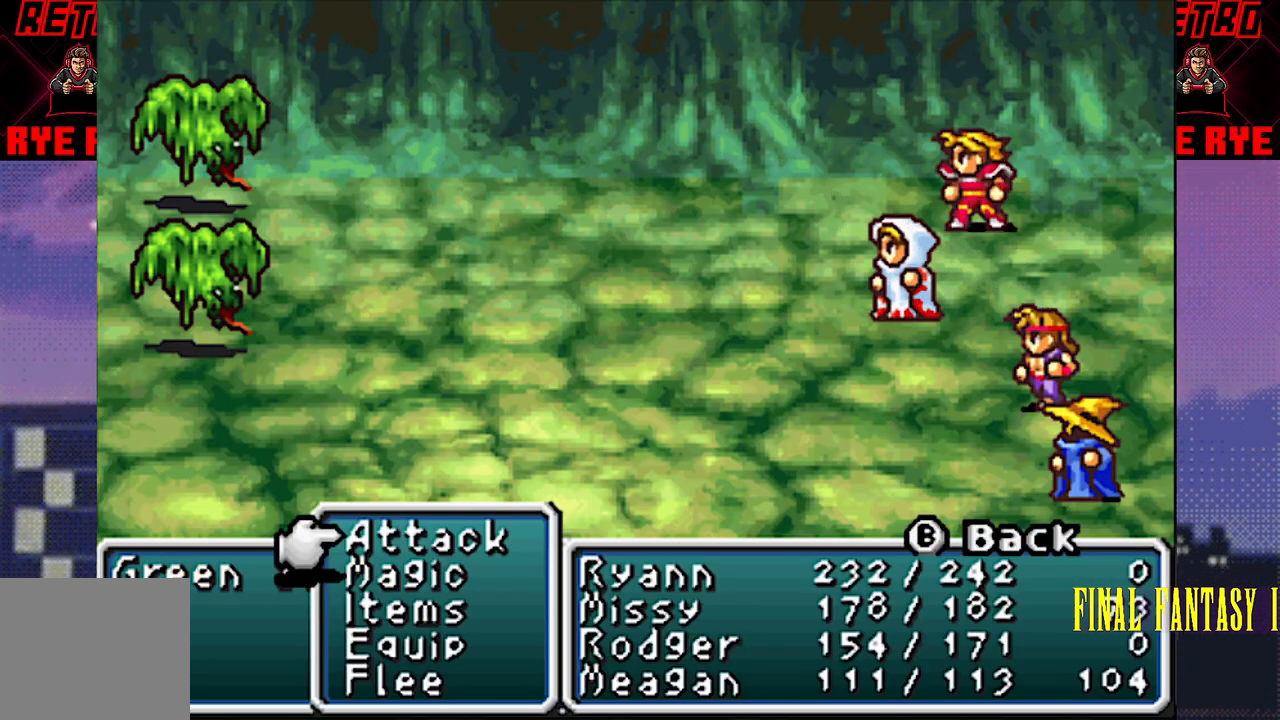
{"buttons": [], "events": []}
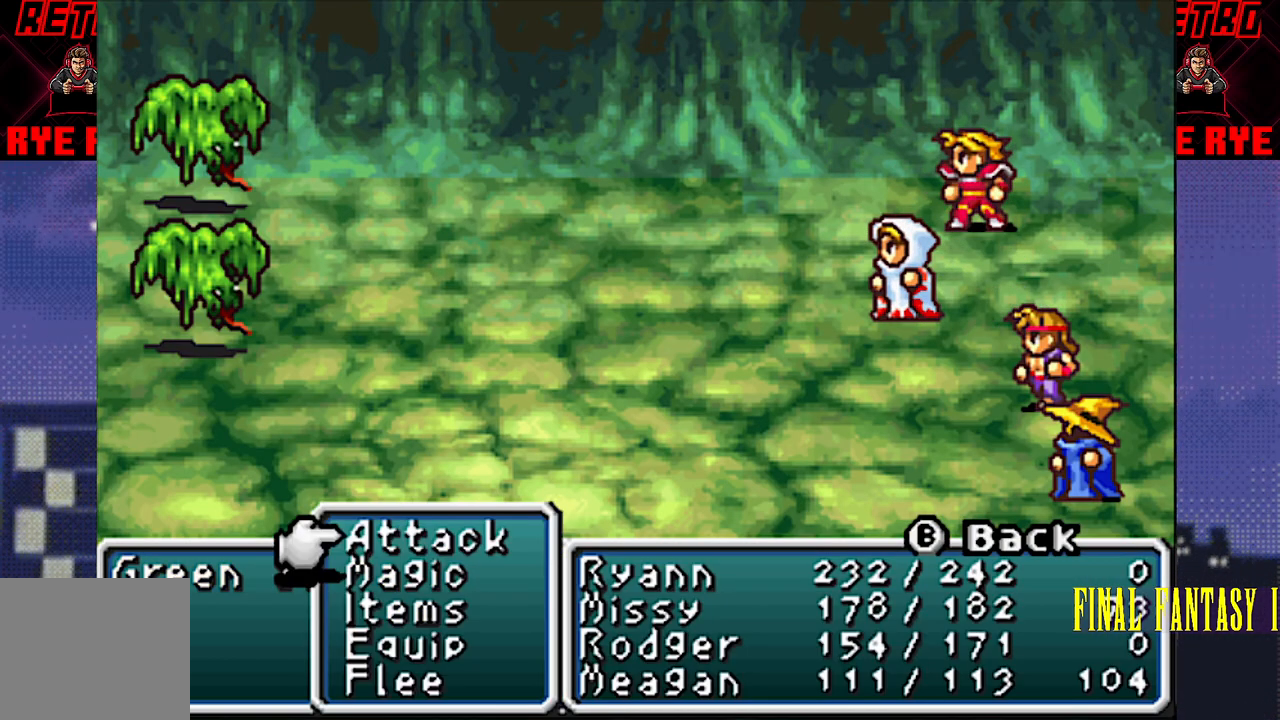
{"buttons": [], "events": [[200, "CIRCLE", "down"], [283, "CIRCLE", "up"], [333, "CIRCLE", "down"], [417, "CIRCLE", "up"]]}
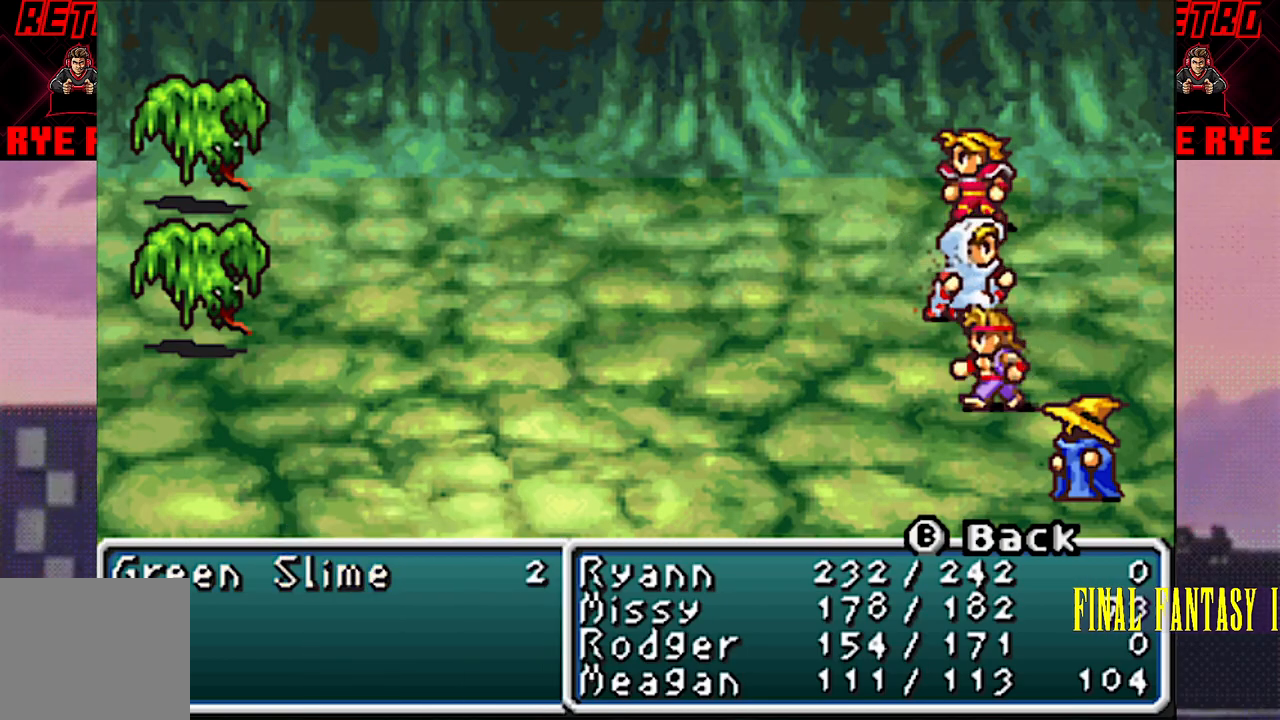
{"buttons": [], "events": []}
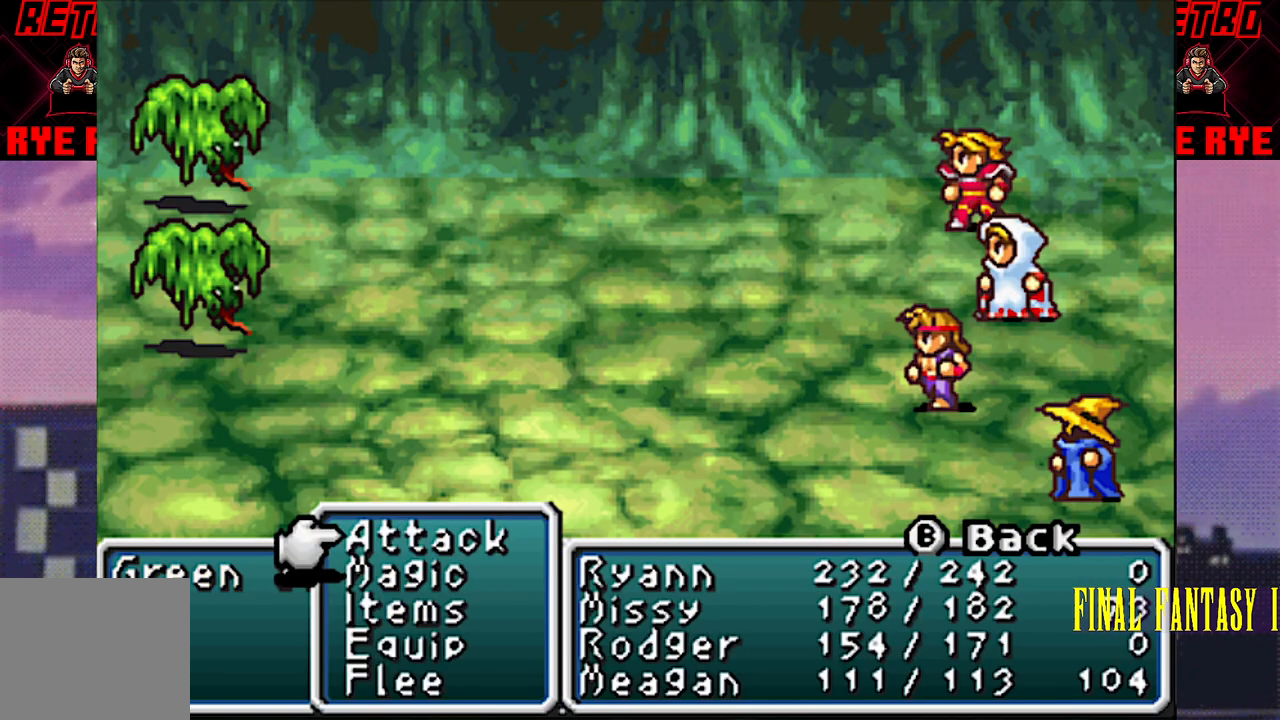
{"buttons": [], "events": [[217, "CIRCLE", "down"], [300, "CIRCLE", "up"], [367, "CIRCLE", "down"], [450, "CIRCLE", "up"]]}
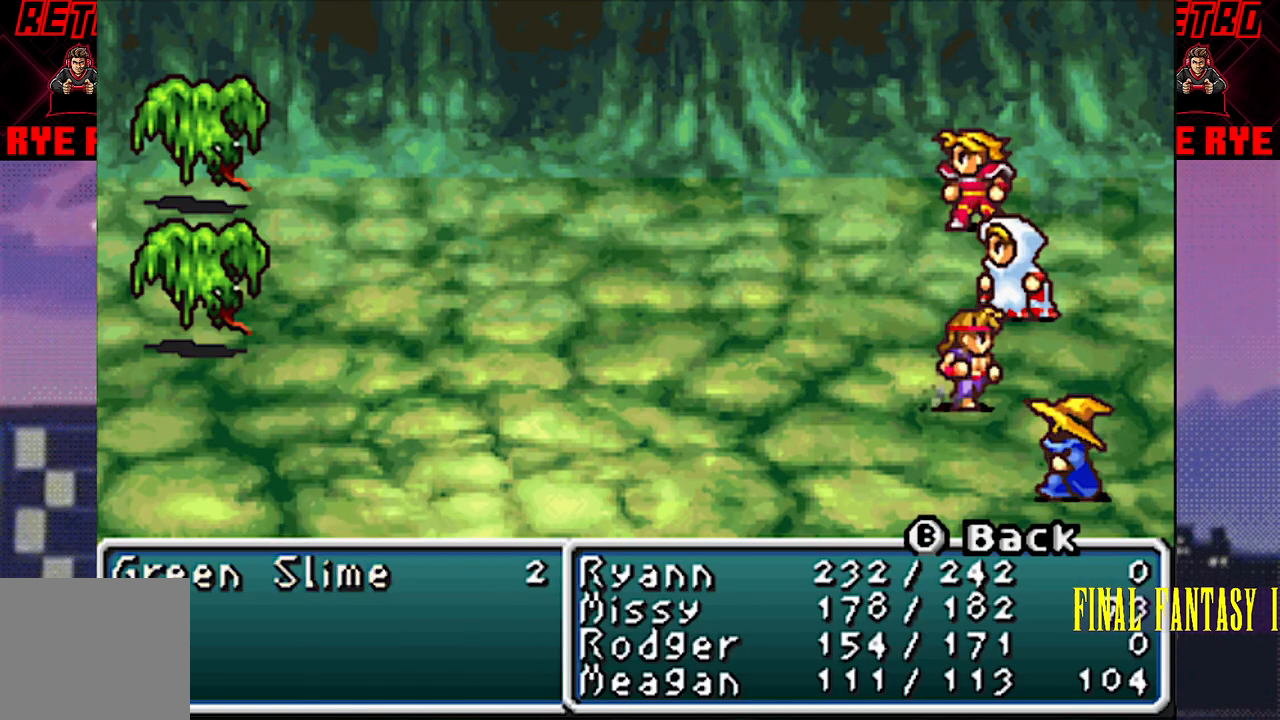
{"buttons": ["DPAD_DOWN"], "events": [[400, "DPAD_DOWN", "down"]]}
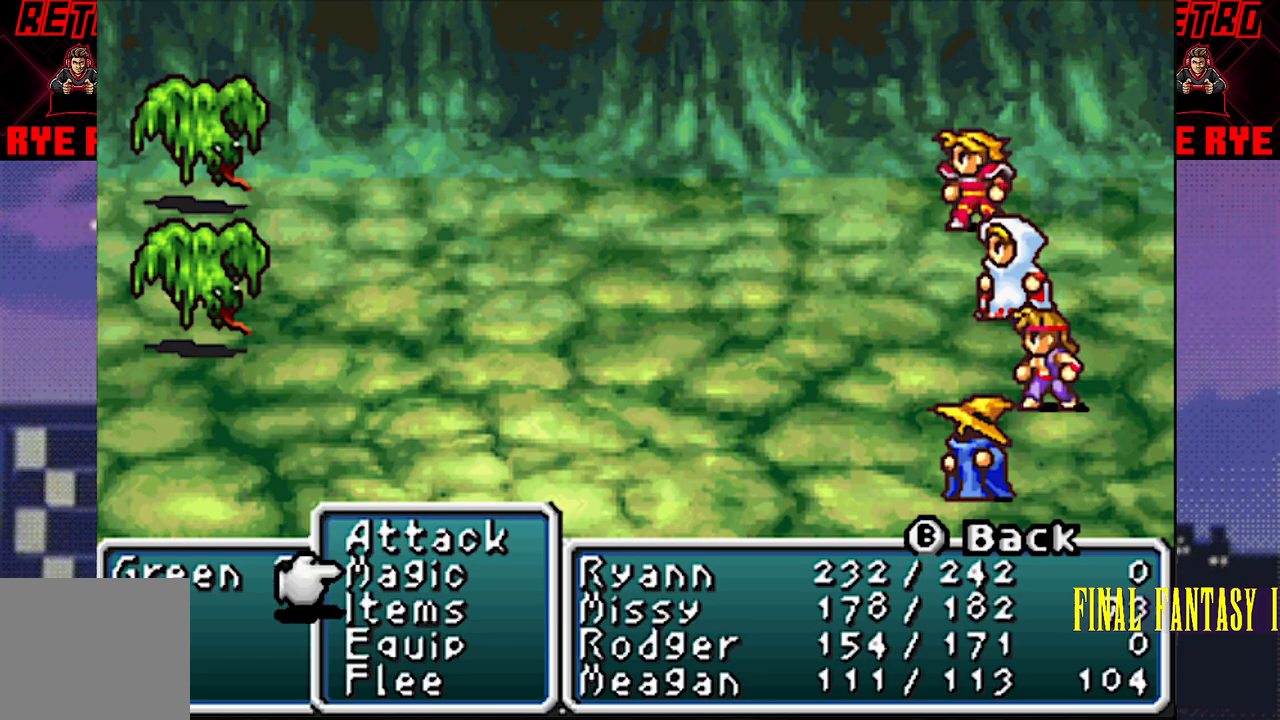
{"buttons": [], "events": [[17, "DPAD_DOWN", "up"], [83, "CIRCLE", "down"], [167, "CIRCLE", "up"]]}
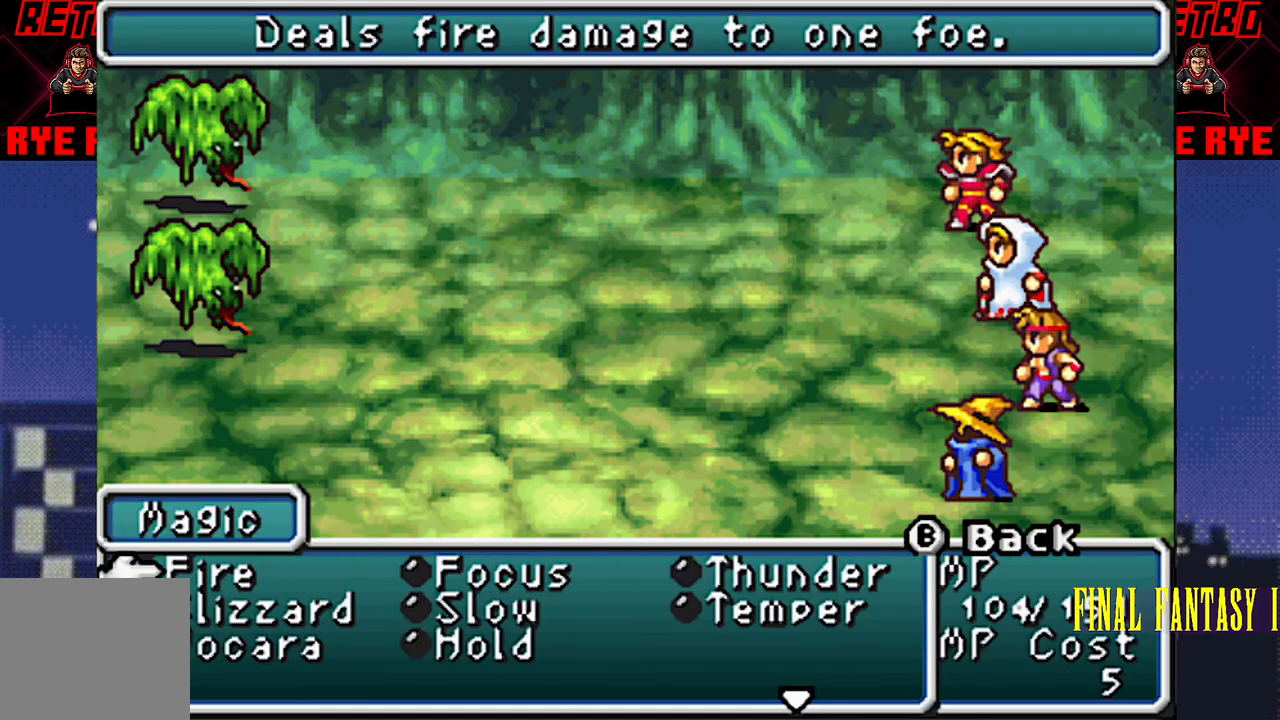
{"buttons": [], "events": []}
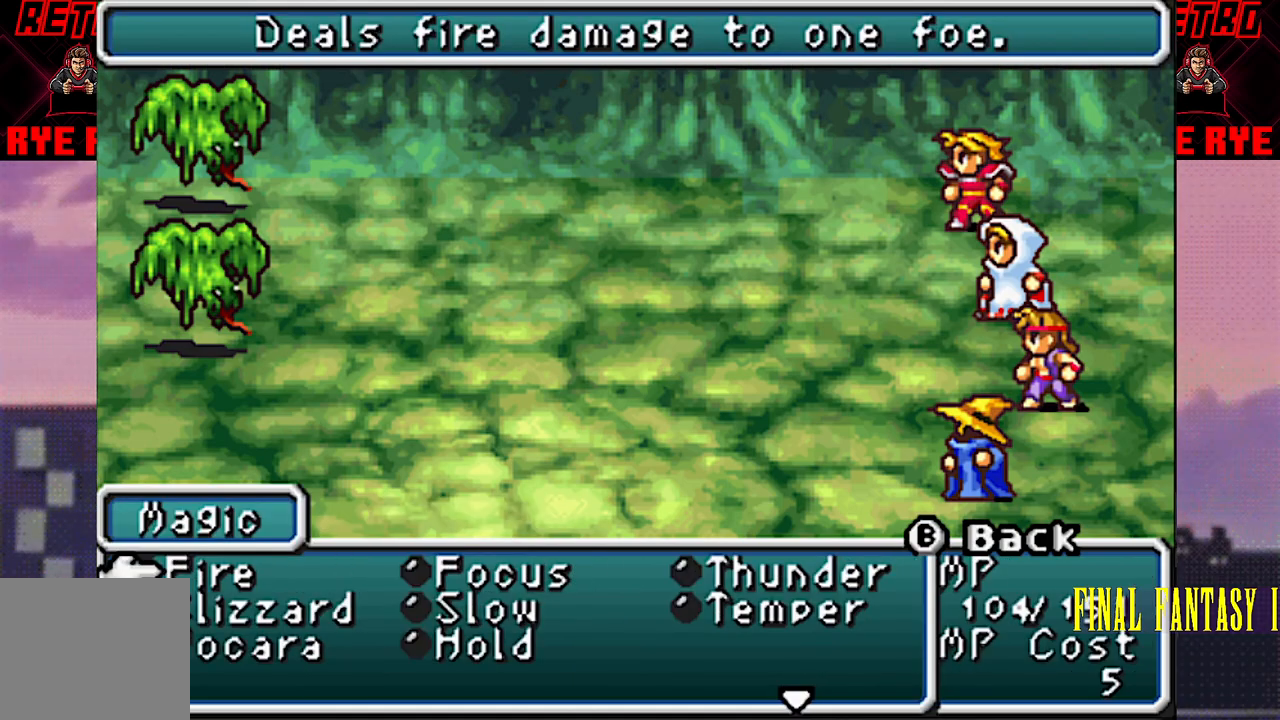
{"buttons": [], "events": []}
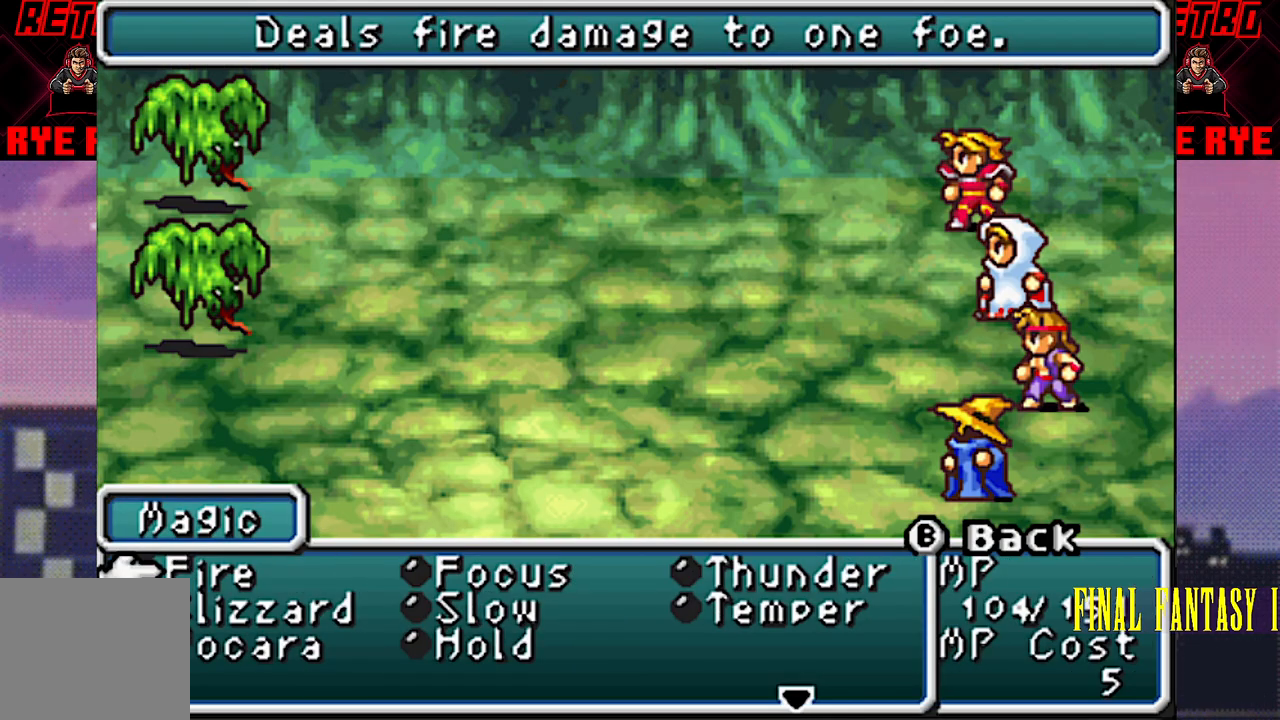
{"buttons": [], "events": []}
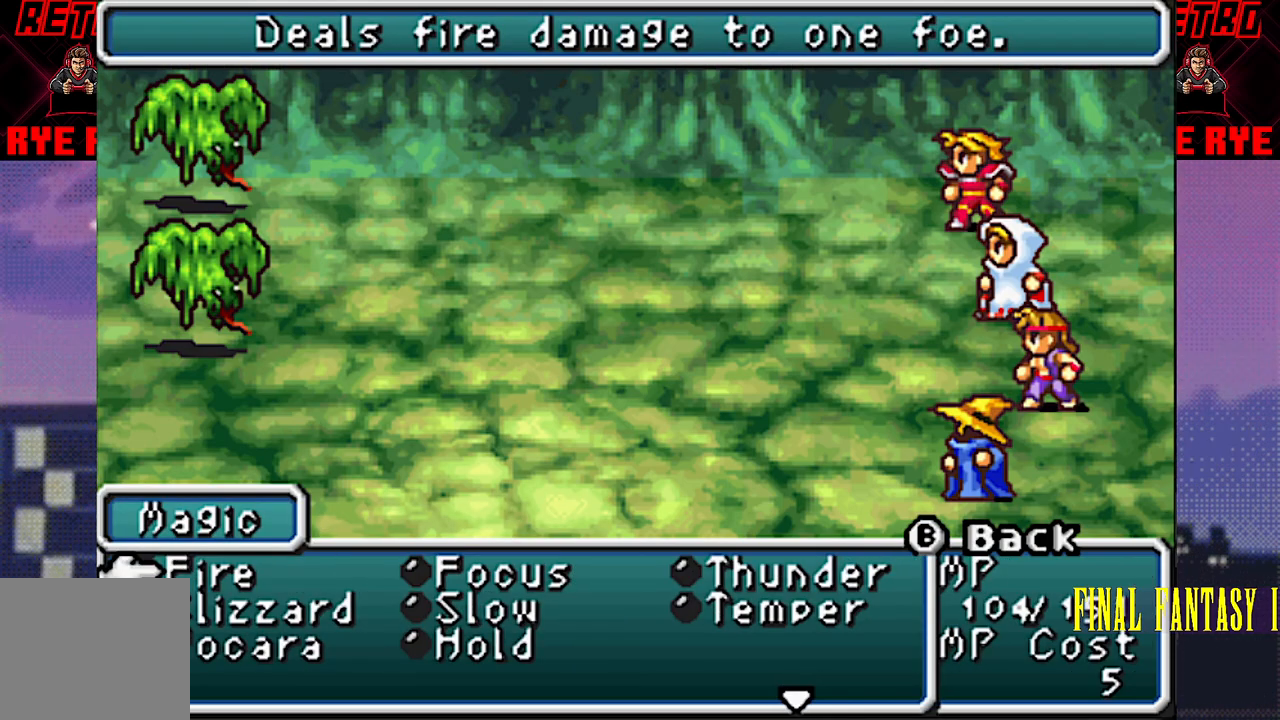
{"buttons": [], "events": []}
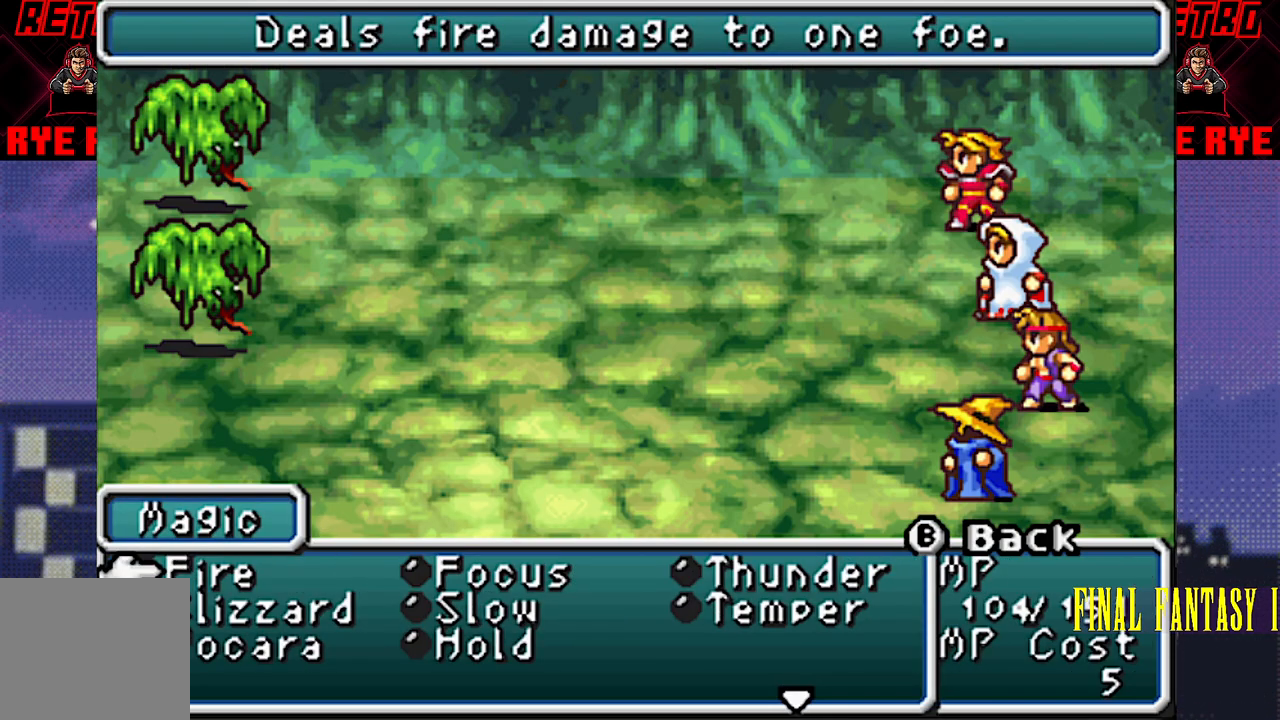
{"buttons": [], "events": [[283, "DPAD_DOWN", "down"], [383, "DPAD_DOWN", "up"]]}
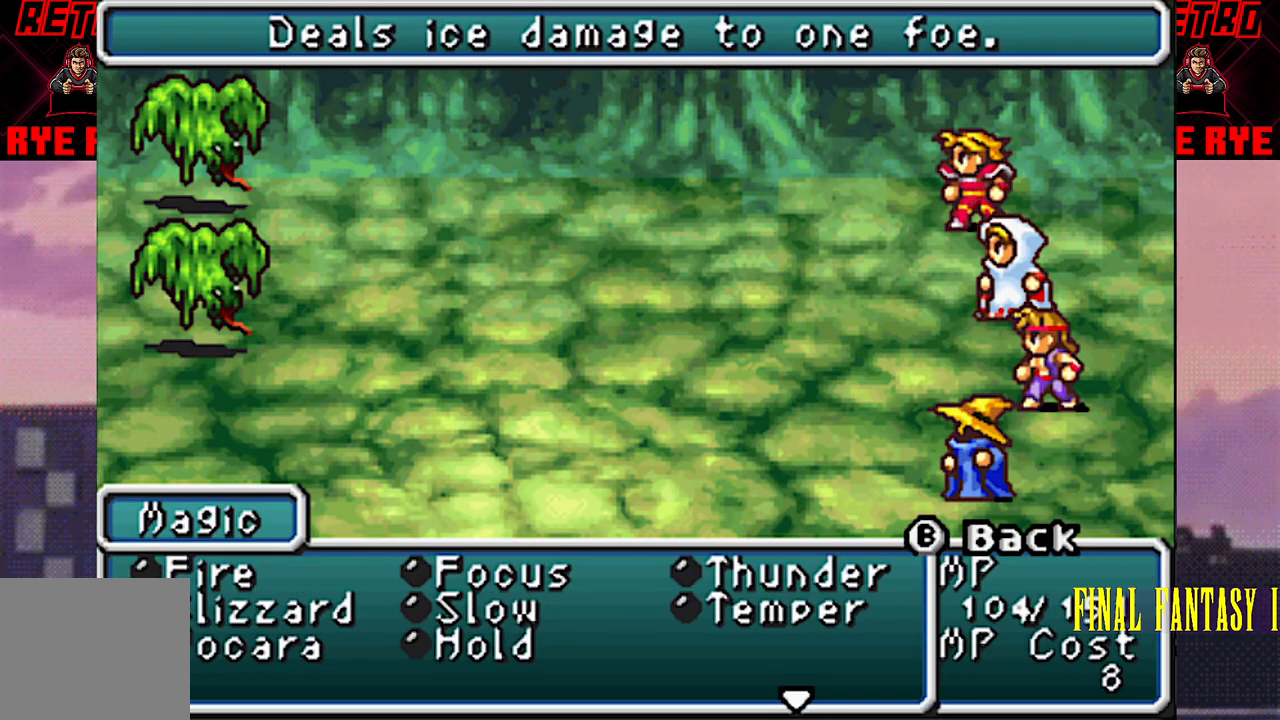
{"buttons": [], "events": []}
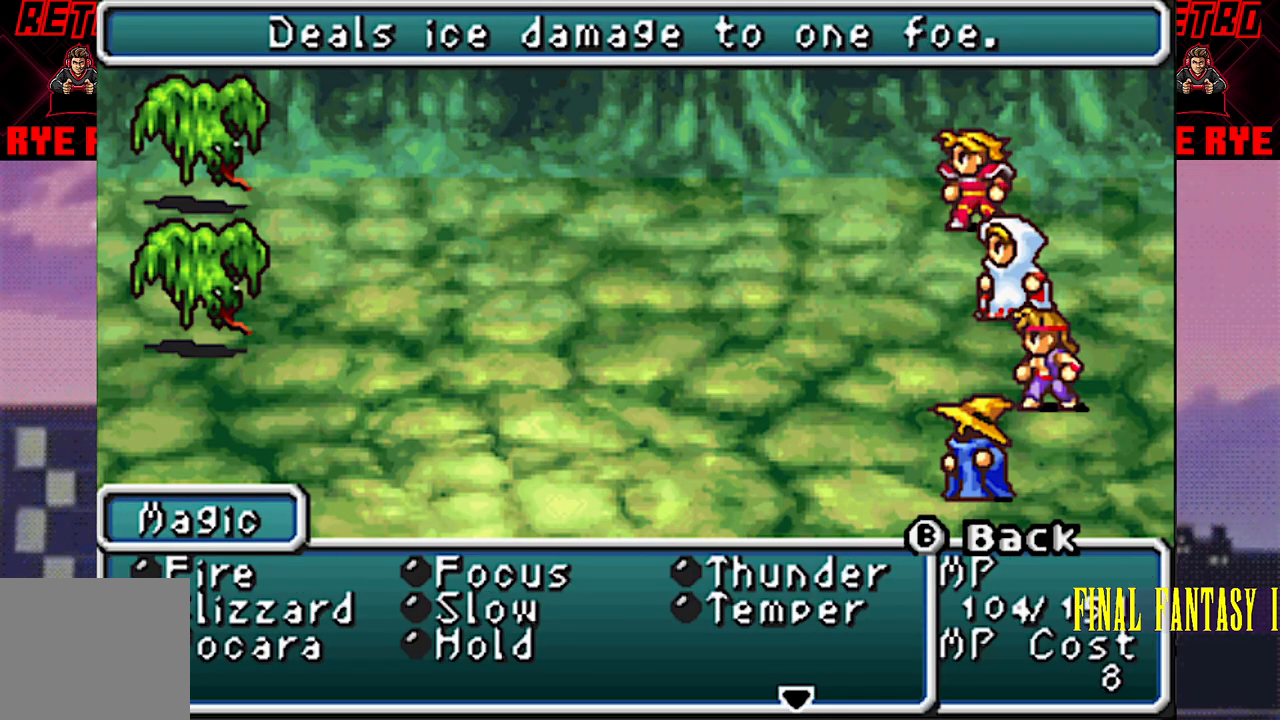
{"buttons": [], "events": [[17, "DPAD_UP", "down"], [117, "DPAD_UP", "up"], [217, "DPAD_RIGHT", "down"], [300, "DPAD_RIGHT", "up"], [367, "DPAD_RIGHT", "down"], [450, "DPAD_RIGHT", "up"]]}